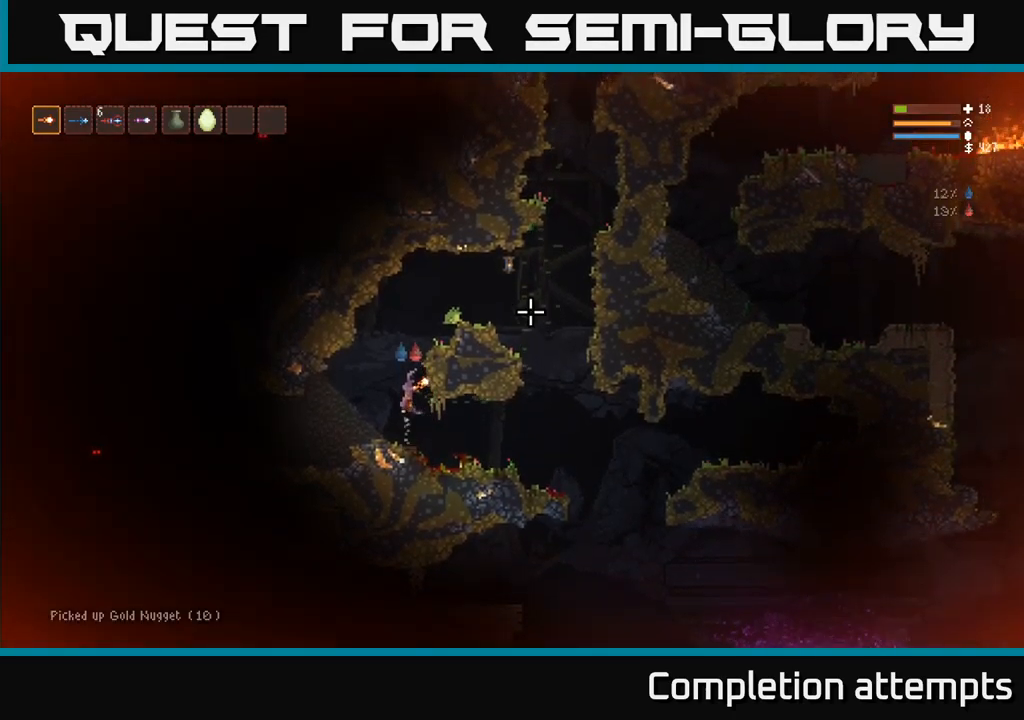
Gameplay with a controller (Xbox layout); each line is a JSON object with the inputs held at the frame after it (dt_ms = milliseconds from this image to that frame). "events" lists button and stick changes between this image and that frame as [ms after this image, input, new state], when the widget could be followed in between. Not read: R3.
{"dt_ms": 500, "buttons": [], "left_stick": "down-left", "right_stick": "right", "events": [[167, "left_stick", "center"], [183, "L2", "up"], [233, "R2", "down"], [300, "left_stick", "right"], [333, "R2", "up"], [333, "right_stick", "right"], [433, "left_stick", "down"], [500, "left_stick", "down-left"]]}
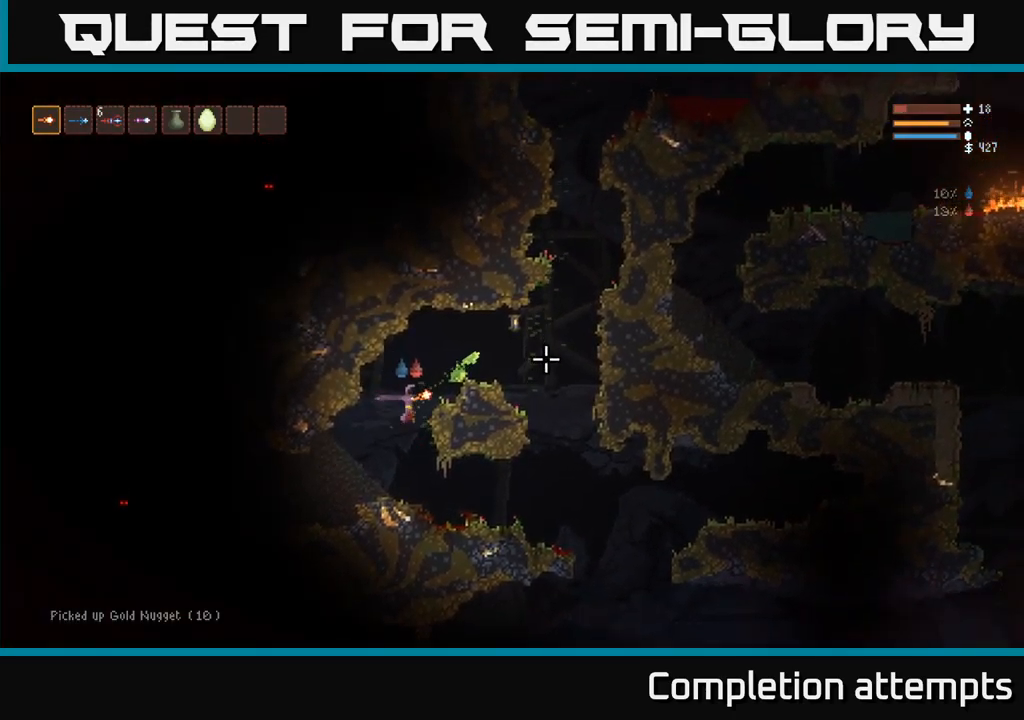
{"dt_ms": 500, "buttons": [], "left_stick": "right", "right_stick": "up-right", "events": [[183, "left_stick", "center"], [317, "right_stick", "up-right"], [483, "left_stick", "right"]]}
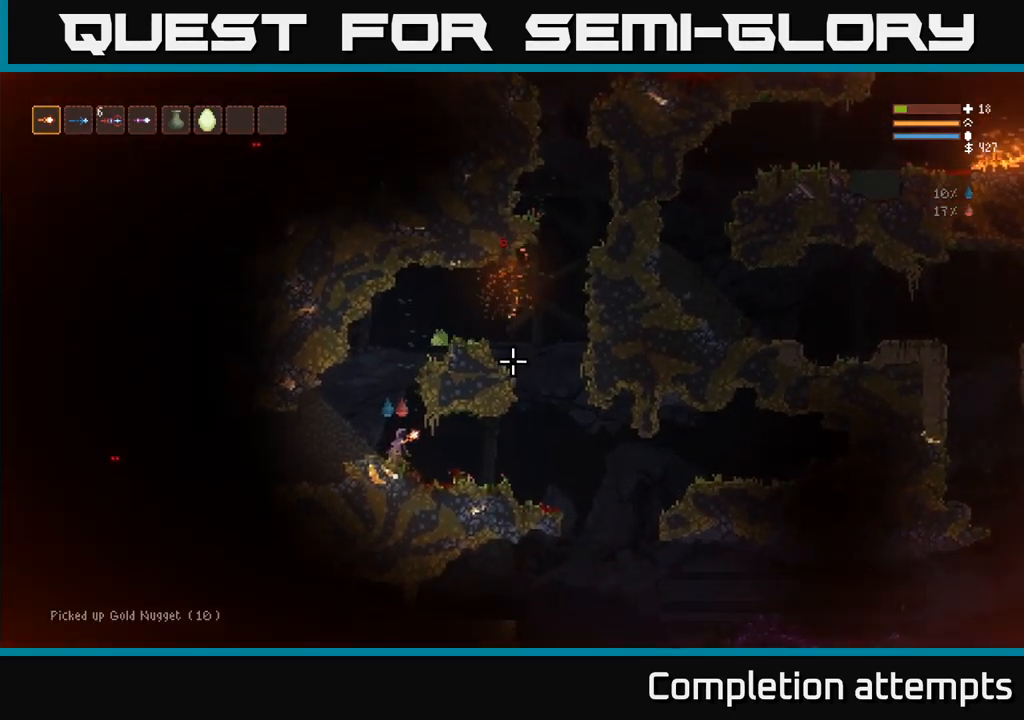
{"dt_ms": 500, "buttons": [], "left_stick": "left", "right_stick": "up-right", "events": [[300, "L2", "down"], [433, "L2", "up"], [483, "left_stick", "left"]]}
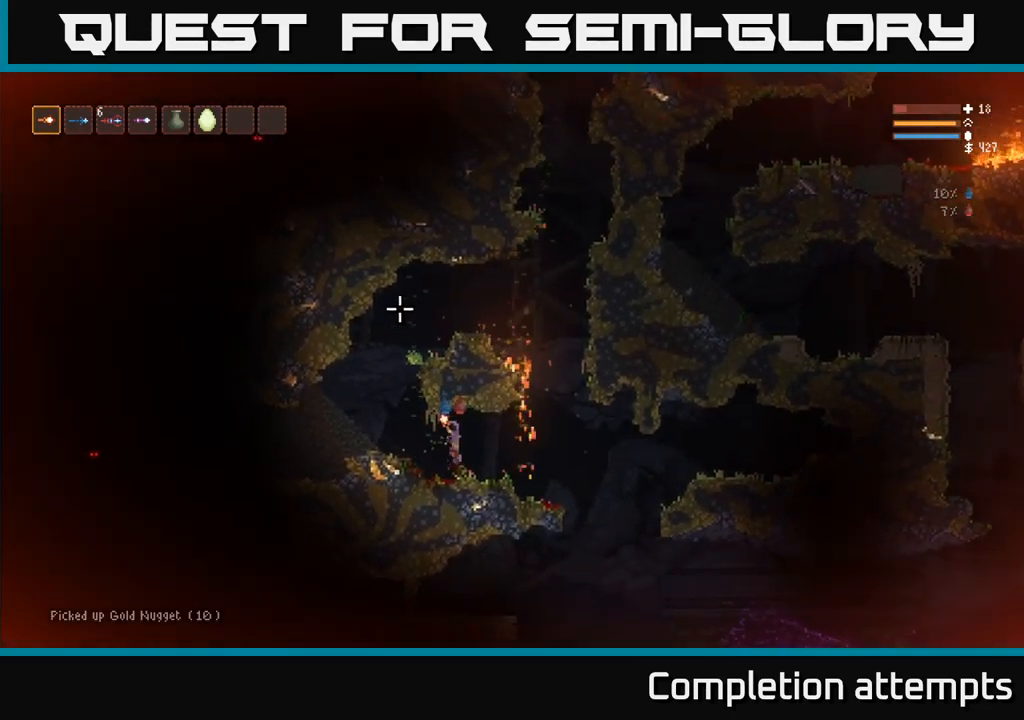
{"dt_ms": 1000, "buttons": ["L2"], "left_stick": "right", "right_stick": "up"}
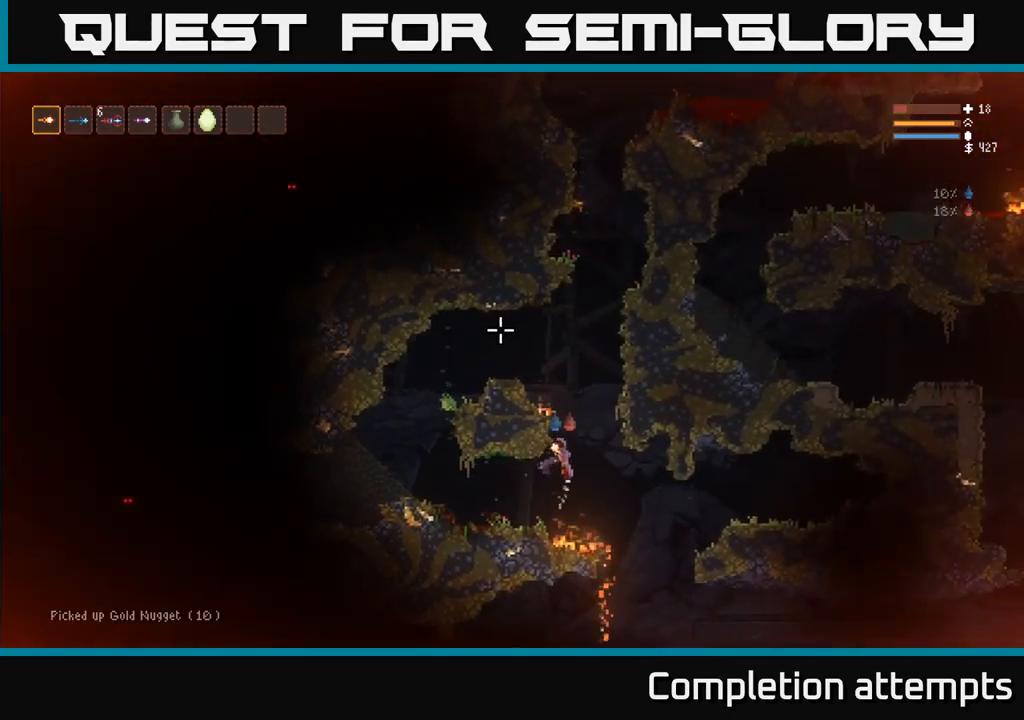
{"dt_ms": 500, "buttons": ["L2"], "left_stick": "center", "right_stick": "left", "events": [[117, "right_stick", "left"], [150, "left_stick", "left"], [333, "left_stick", "center"]]}
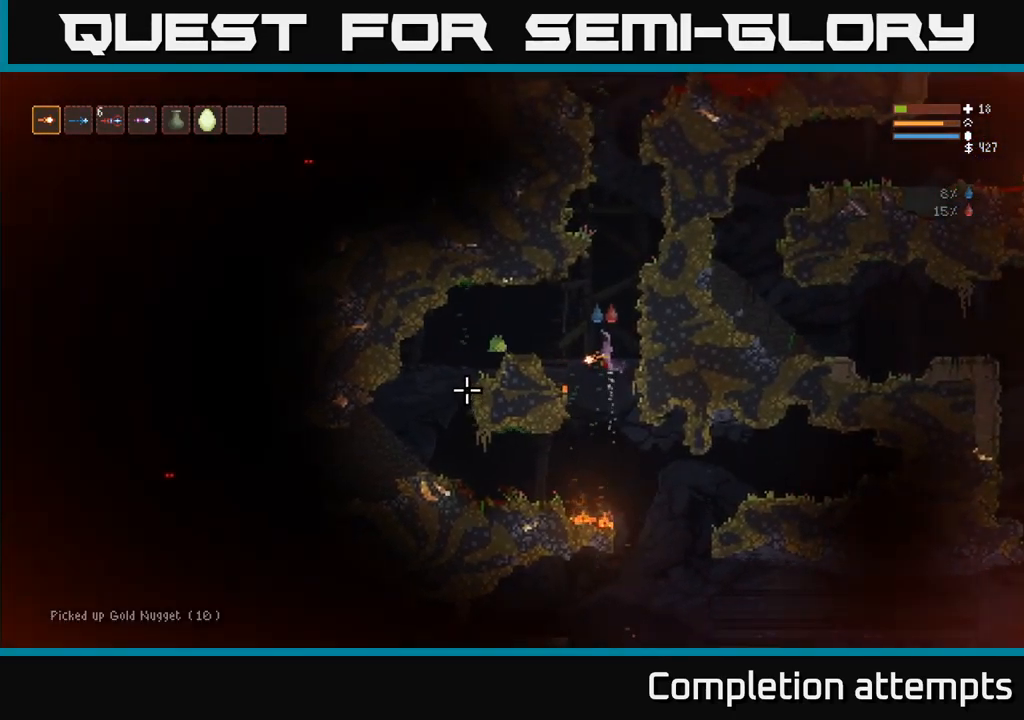
{"dt_ms": 500, "buttons": ["L2"], "left_stick": "center", "right_stick": "down", "events": [[167, "right_stick", "down"], [183, "left_stick", "right"], [217, "R2", "down"], [267, "left_stick", "left"], [300, "R2", "up"], [400, "left_stick", "center"]]}
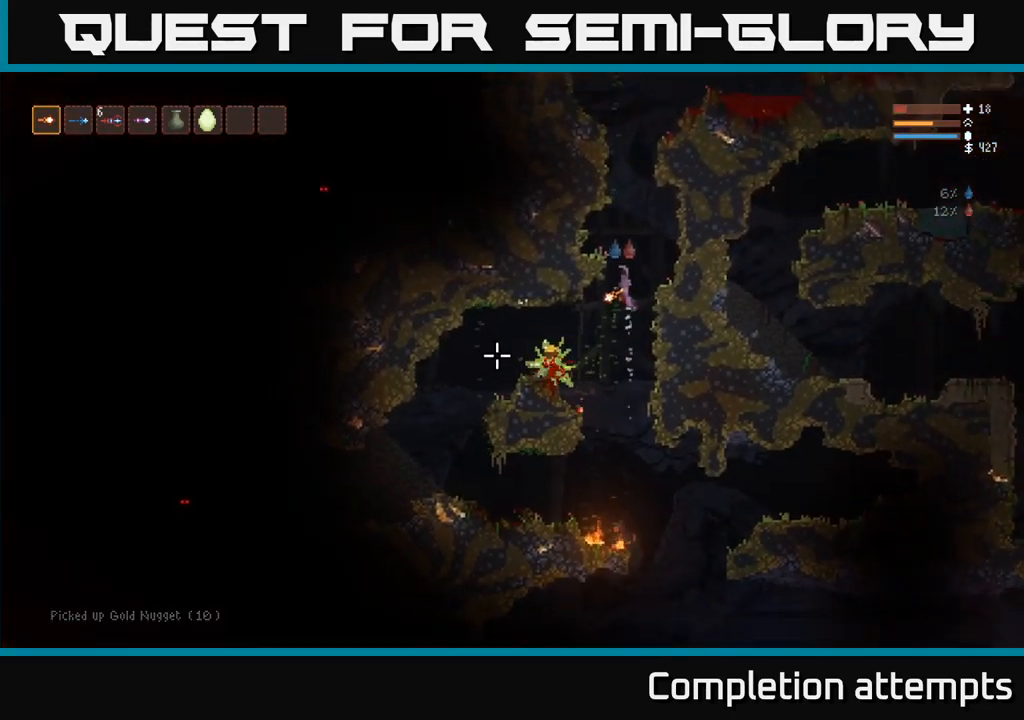
{"dt_ms": 500, "buttons": [], "left_stick": "left", "right_stick": "down", "events": [[33, "L2", "up"], [367, "left_stick", "left"]]}
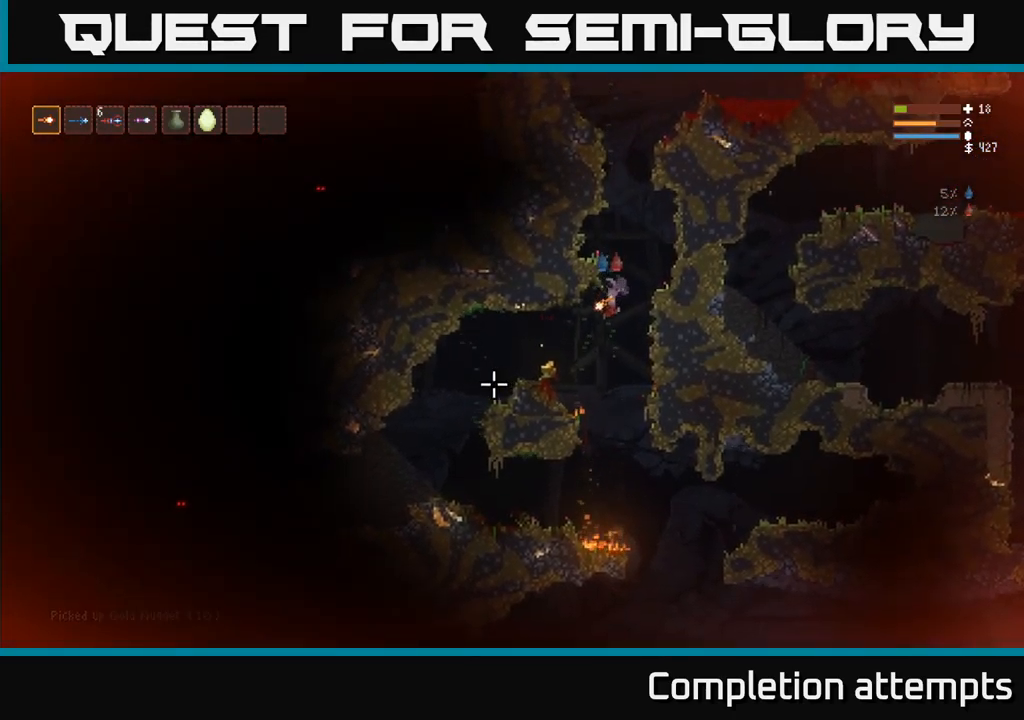
{"dt_ms": 500, "buttons": [], "left_stick": "left", "right_stick": "down", "events": [[200, "L2", "down"], [300, "L2", "up"]]}
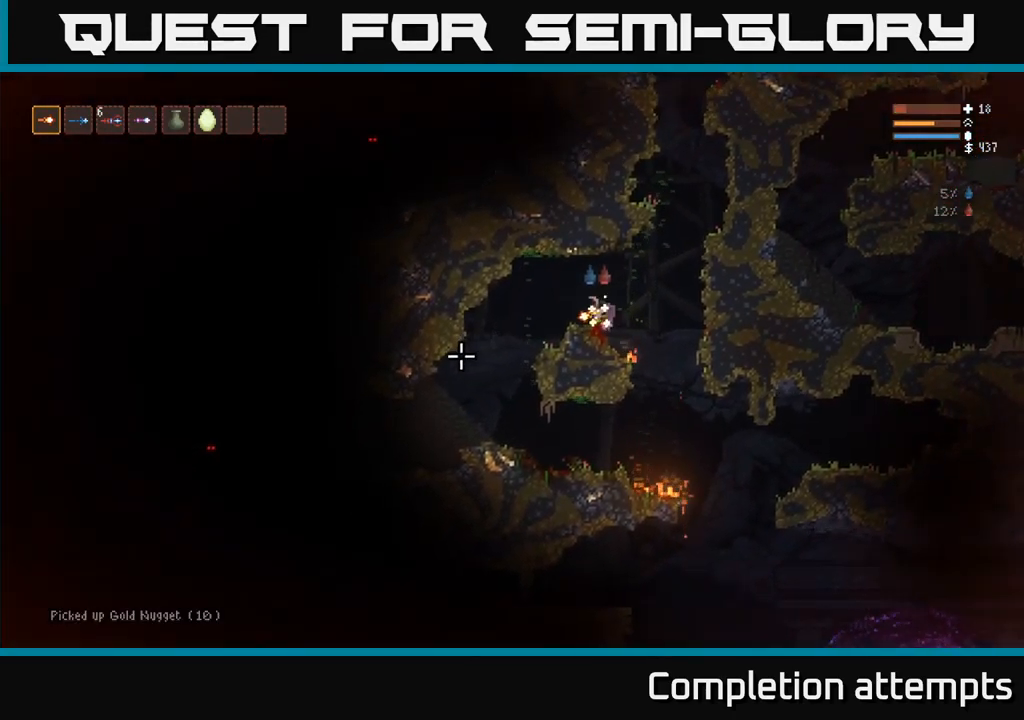
{"dt_ms": 500, "buttons": [], "left_stick": "right", "right_stick": "down-right", "events": [[67, "right_stick", "right"], [100, "left_stick", "right"], [217, "right_stick", "down-right"], [234, "L2", "down"], [367, "L2", "up"]]}
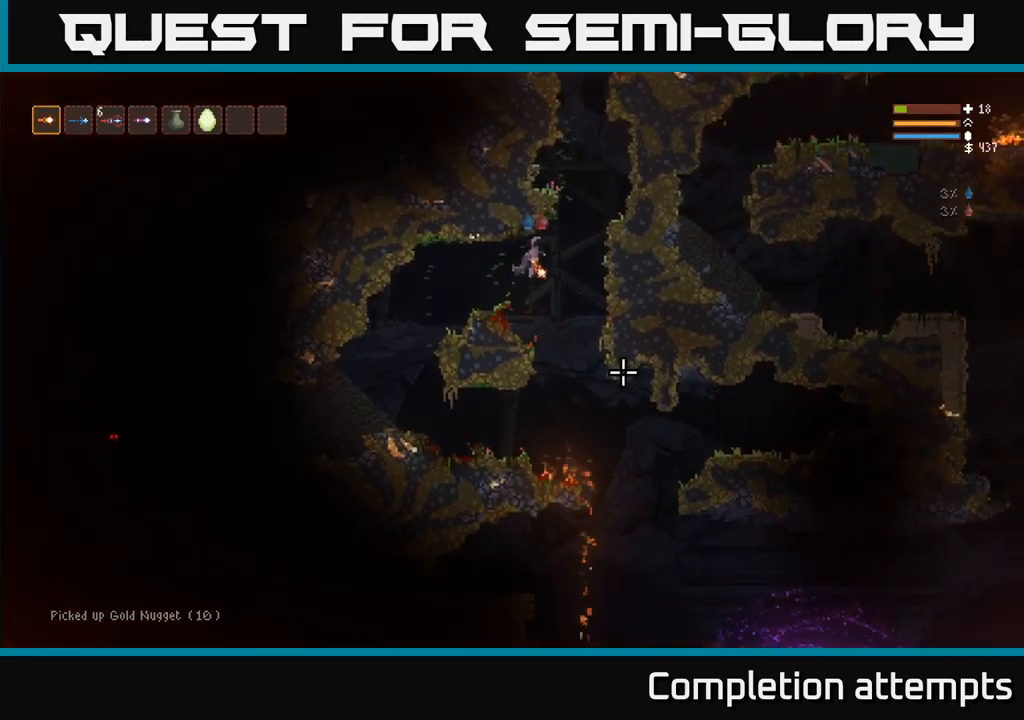
{"dt_ms": 500, "buttons": [], "left_stick": "center", "right_stick": "down-right", "events": [[150, "right_stick", "down"], [167, "left_stick", "center"], [484, "right_stick", "down-right"]]}
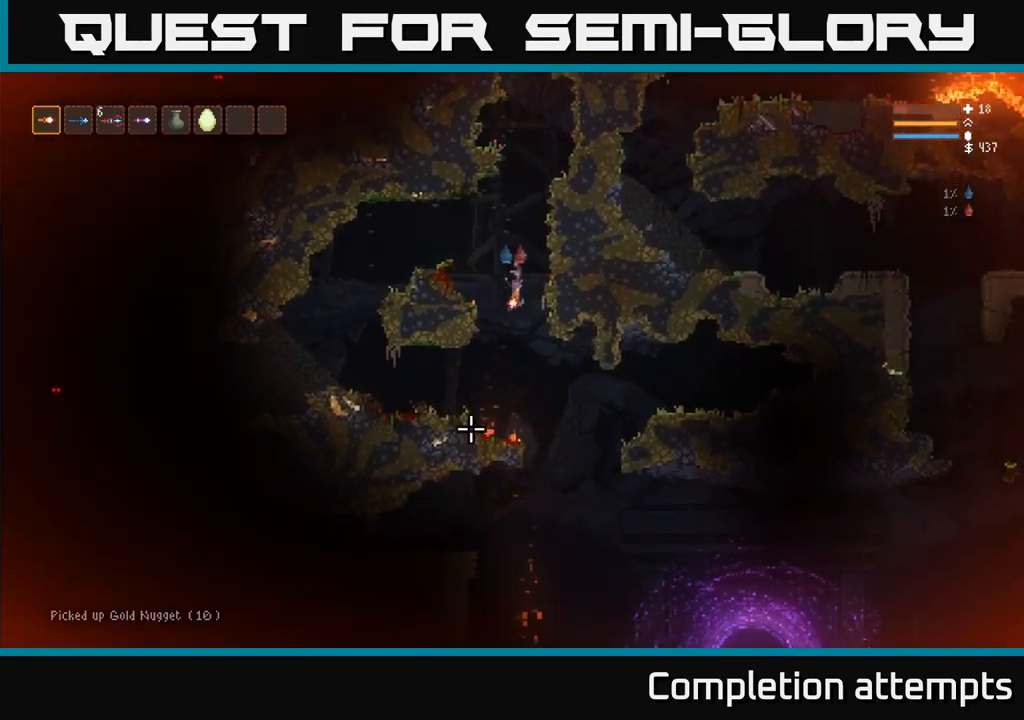
{"dt_ms": 500, "buttons": [], "left_stick": "center", "right_stick": "down"}
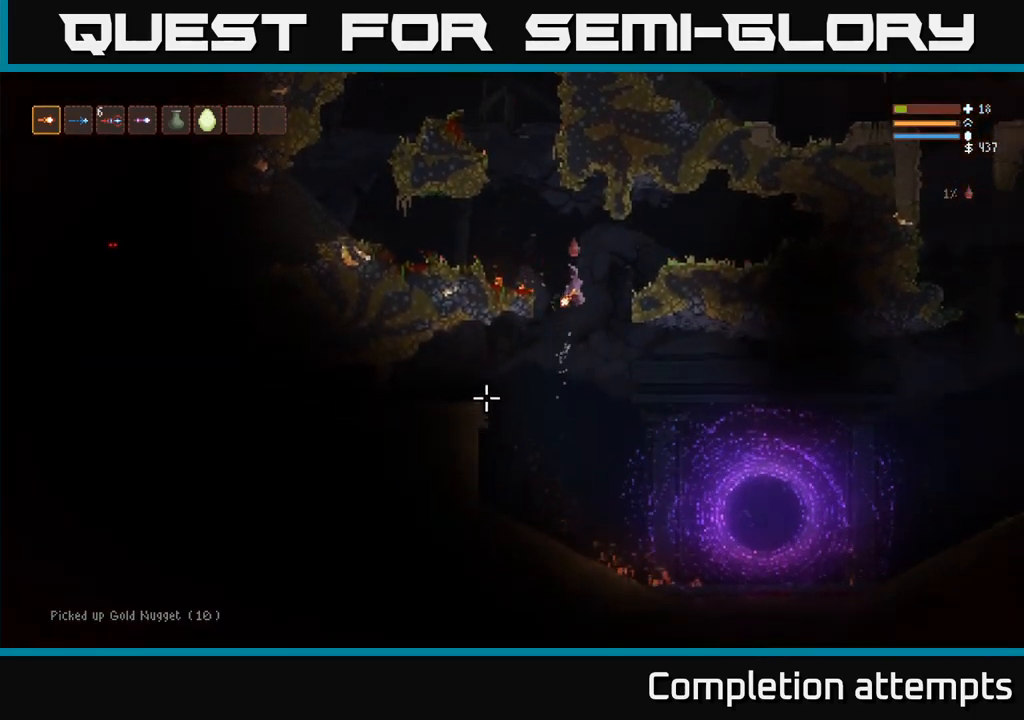
{"dt_ms": 500, "buttons": ["L2"], "left_stick": "left", "right_stick": "left", "events": [[150, "left_stick", "left"], [284, "right_stick", "left"], [500, "L2", "down"]]}
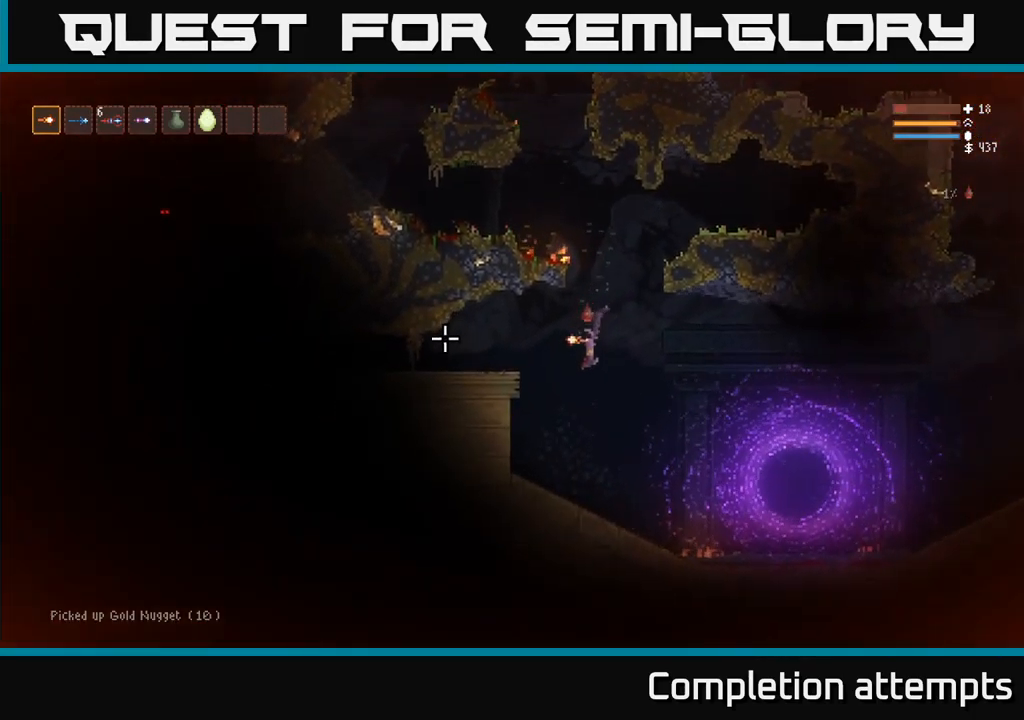
{"dt_ms": 500, "buttons": [], "left_stick": "left", "right_stick": "center"}
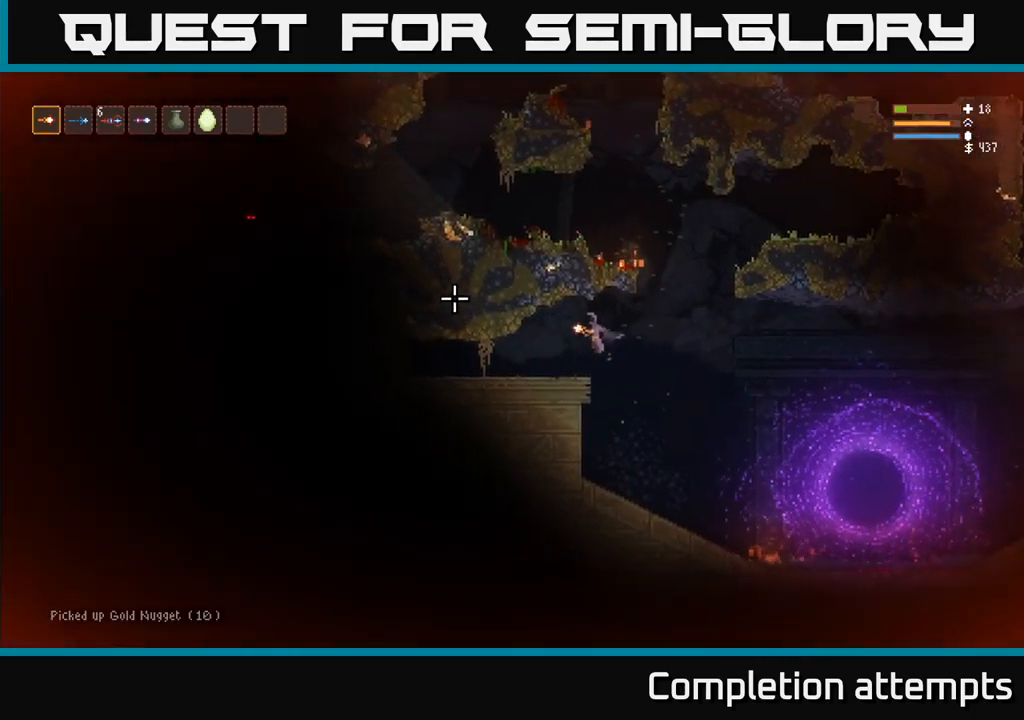
{"dt_ms": 500, "buttons": [], "left_stick": "center", "right_stick": "up-right", "events": [[84, "right_stick", "left"], [434, "left_stick", "center"], [500, "right_stick", "up-right"]]}
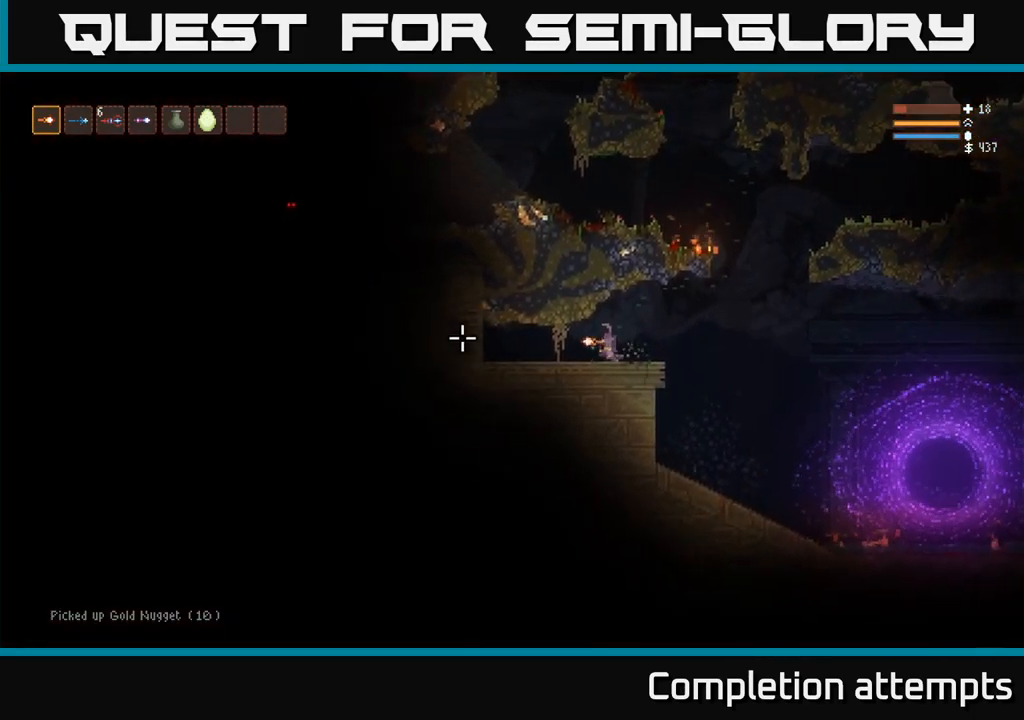
{"dt_ms": 1000, "buttons": ["L2"], "left_stick": "left", "right_stick": "up-right"}
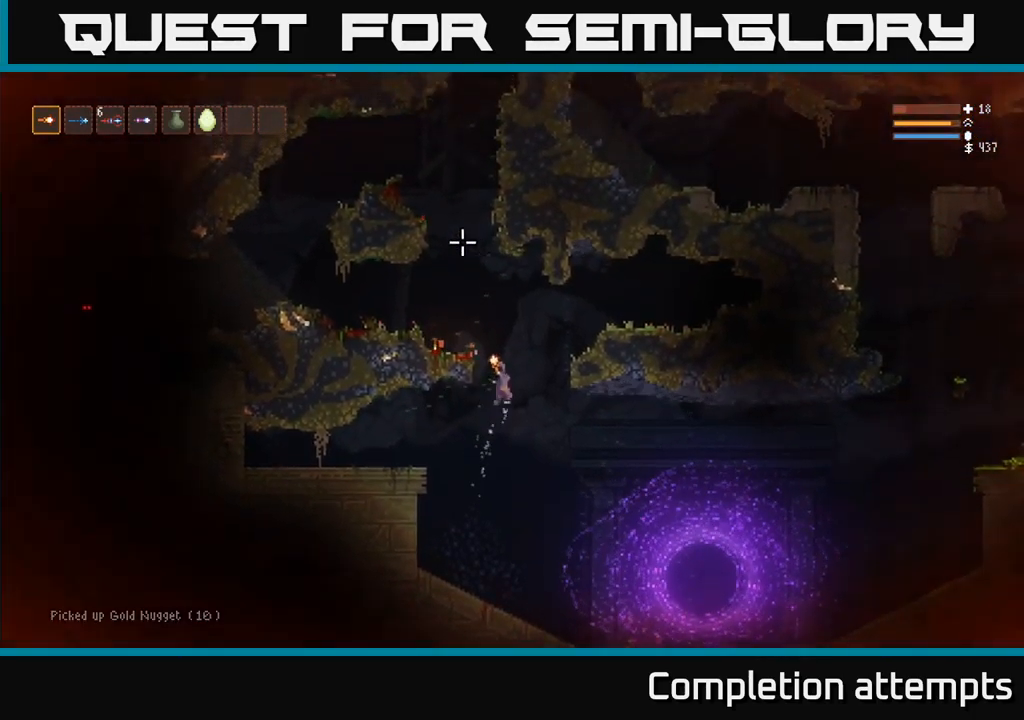
{"dt_ms": 500, "buttons": ["L2"], "left_stick": "left", "right_stick": "up", "events": [[84, "right_stick", "up"], [217, "left_stick", "center"], [417, "left_stick", "left"]]}
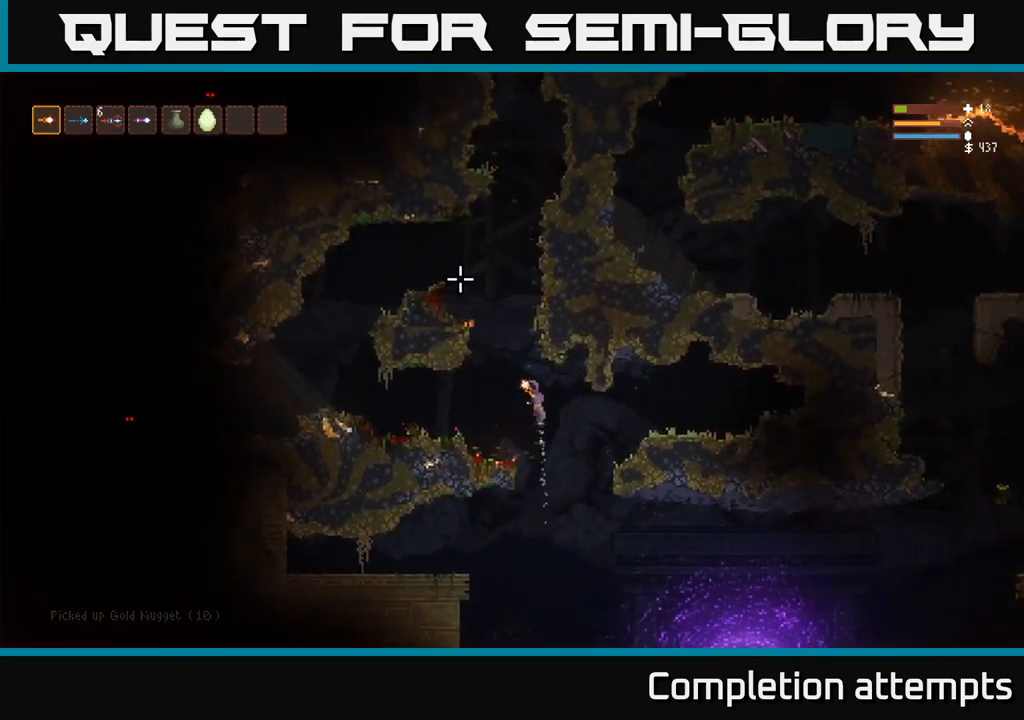
{"dt_ms": 500, "buttons": ["L2"], "left_stick": "left", "right_stick": "up", "events": []}
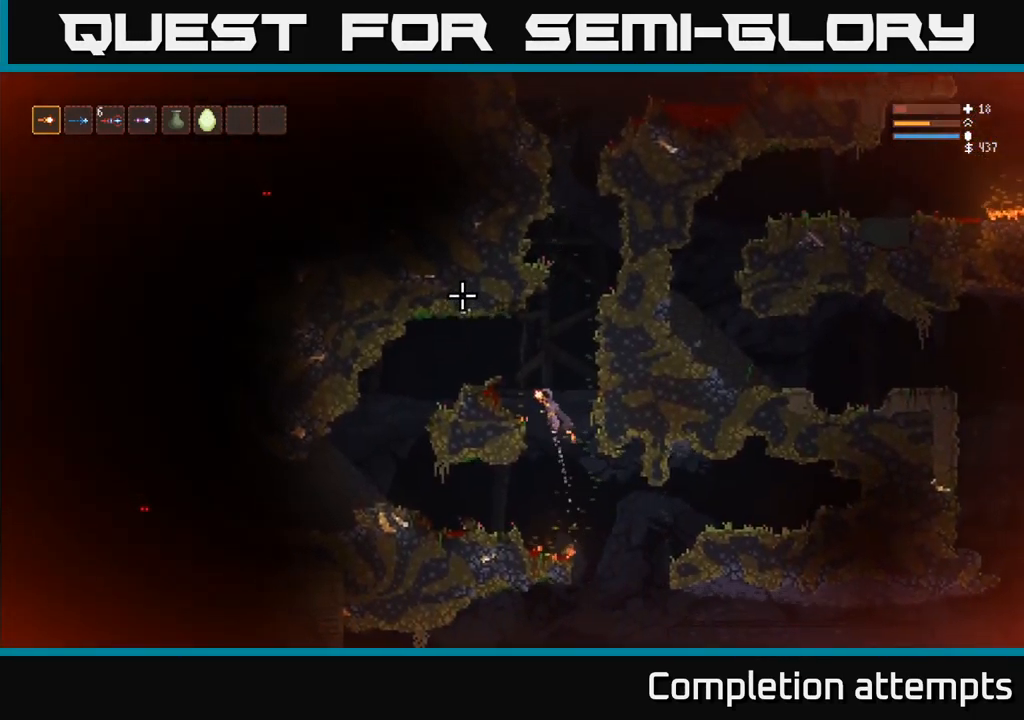
{"dt_ms": 484, "buttons": [], "left_stick": "center", "right_stick": "up", "events": [[67, "L2", "up"], [384, "left_stick", "center"]]}
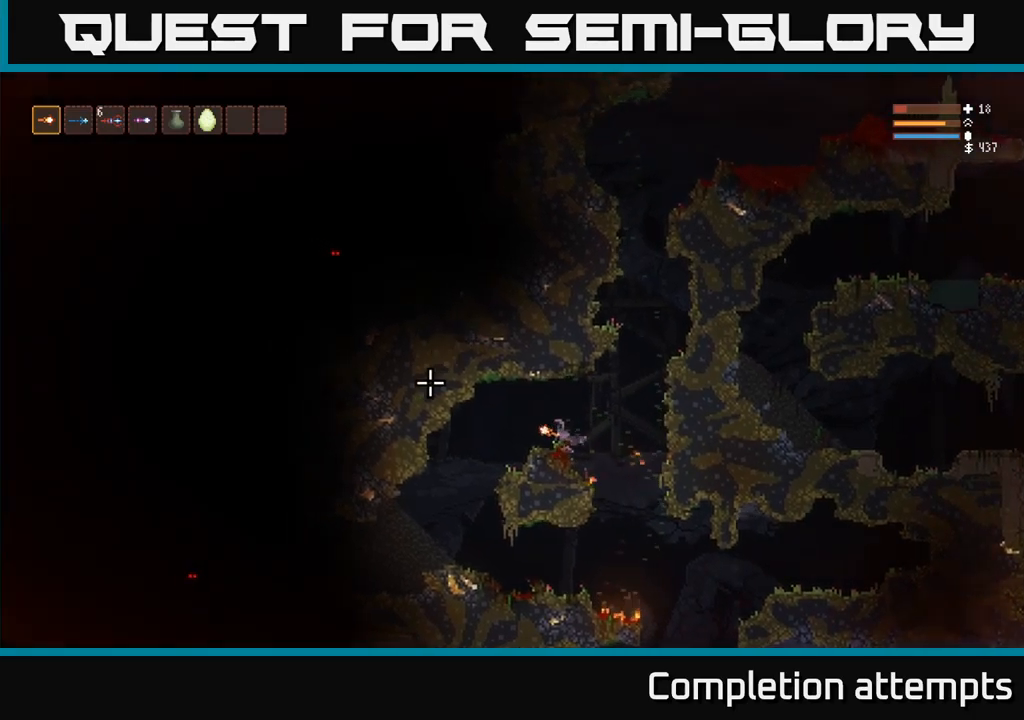
{"dt_ms": 500, "buttons": ["L2"], "left_stick": "right", "right_stick": "up-right", "events": [[17, "left_stick", "right"], [33, "right_stick", "left"], [133, "L2", "down"], [217, "right_stick", "up"], [300, "L2", "up"], [433, "L2", "down"], [450, "right_stick", "up-right"]]}
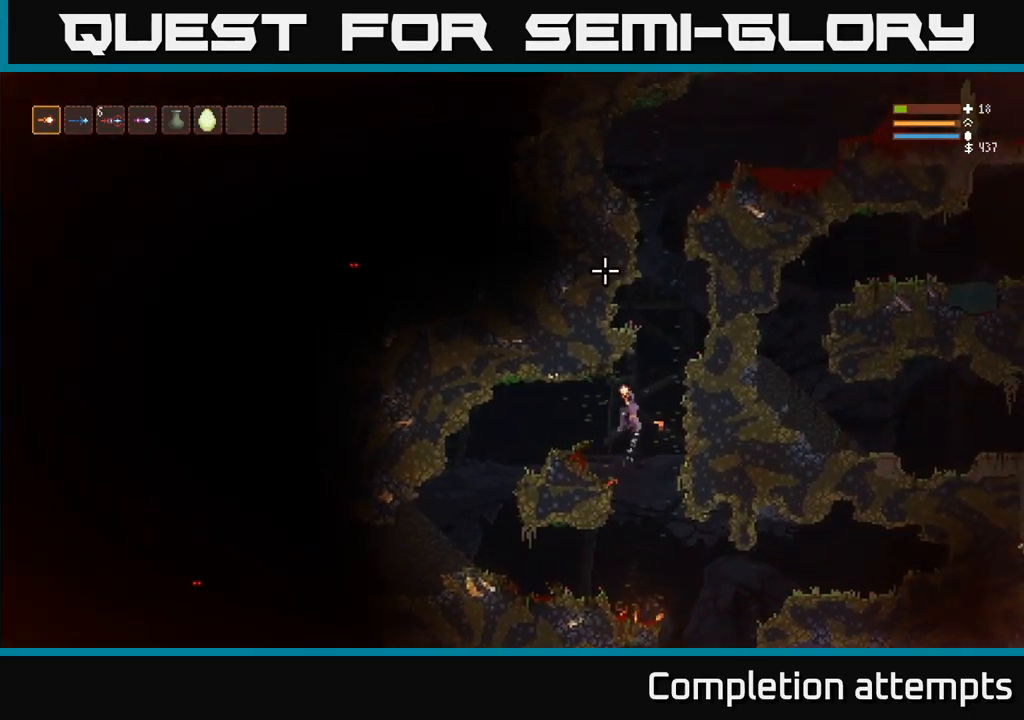
{"dt_ms": 500, "buttons": ["L2"], "left_stick": "left", "right_stick": "up-right", "events": [[167, "left_stick", "up-left"], [217, "left_stick", "center"], [467, "left_stick", "left"]]}
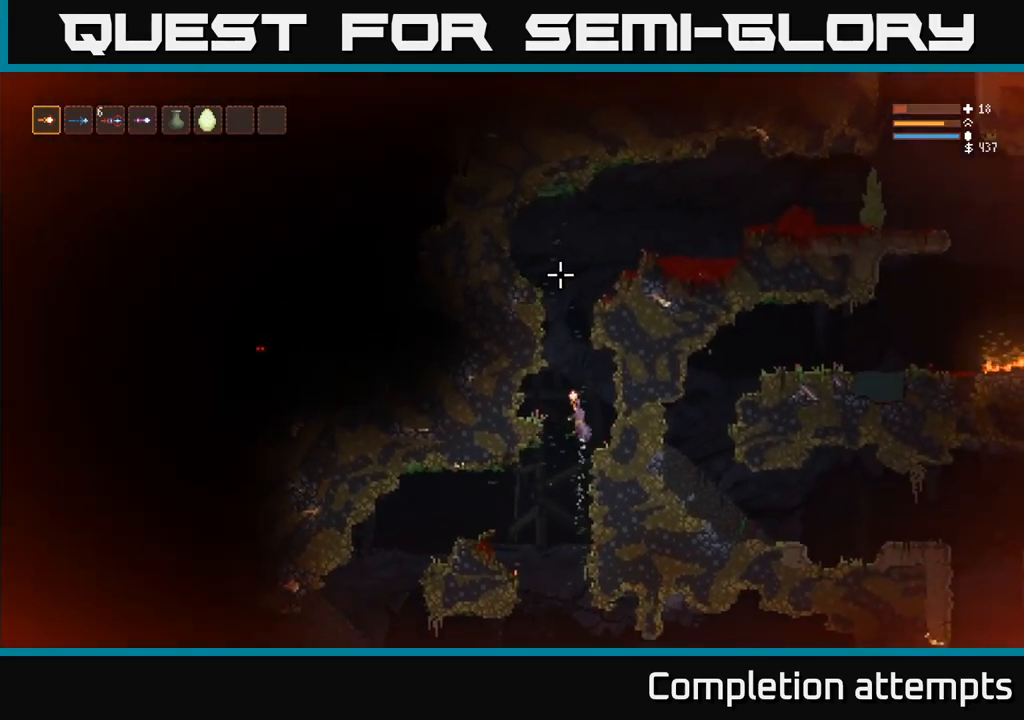
{"dt_ms": 500, "buttons": [], "left_stick": "left", "right_stick": "right", "events": [[267, "L2", "up"], [333, "right_stick", "right"]]}
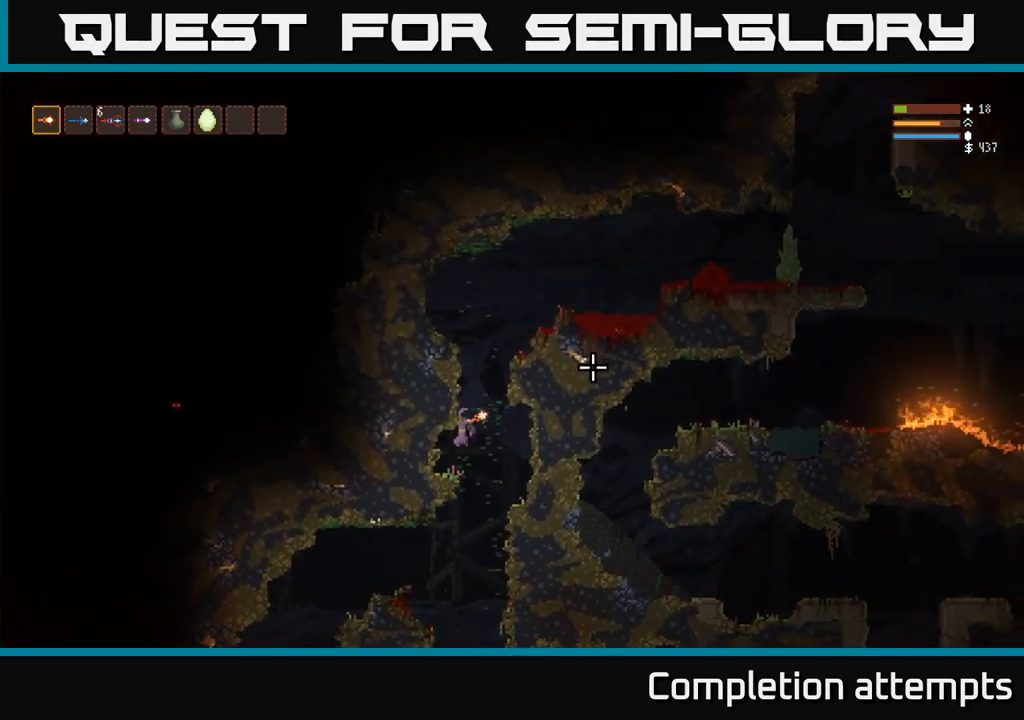
{"dt_ms": 500, "buttons": ["L2"], "left_stick": "right", "right_stick": "right", "events": [[217, "left_stick", "center"], [333, "left_stick", "right"], [350, "L2", "down"]]}
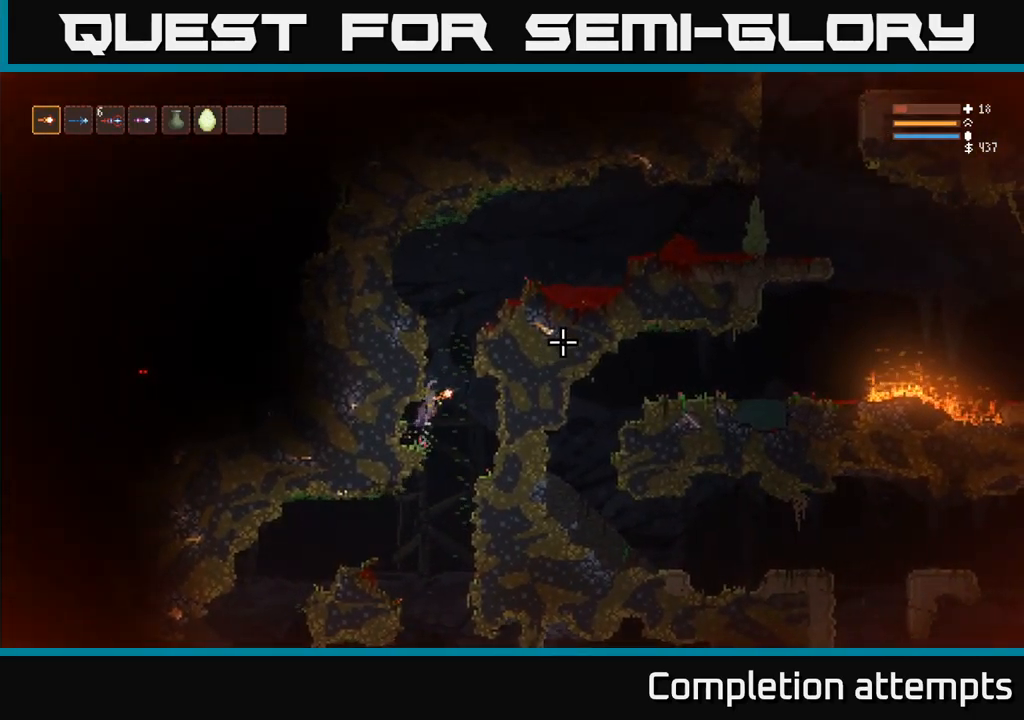
{"dt_ms": 500, "buttons": ["L2"], "left_stick": "right", "right_stick": "right", "events": [[67, "right_stick", "up-right"], [133, "left_stick", "center"], [183, "left_stick", "left"], [367, "left_stick", "center"], [467, "right_stick", "right"], [483, "left_stick", "right"]]}
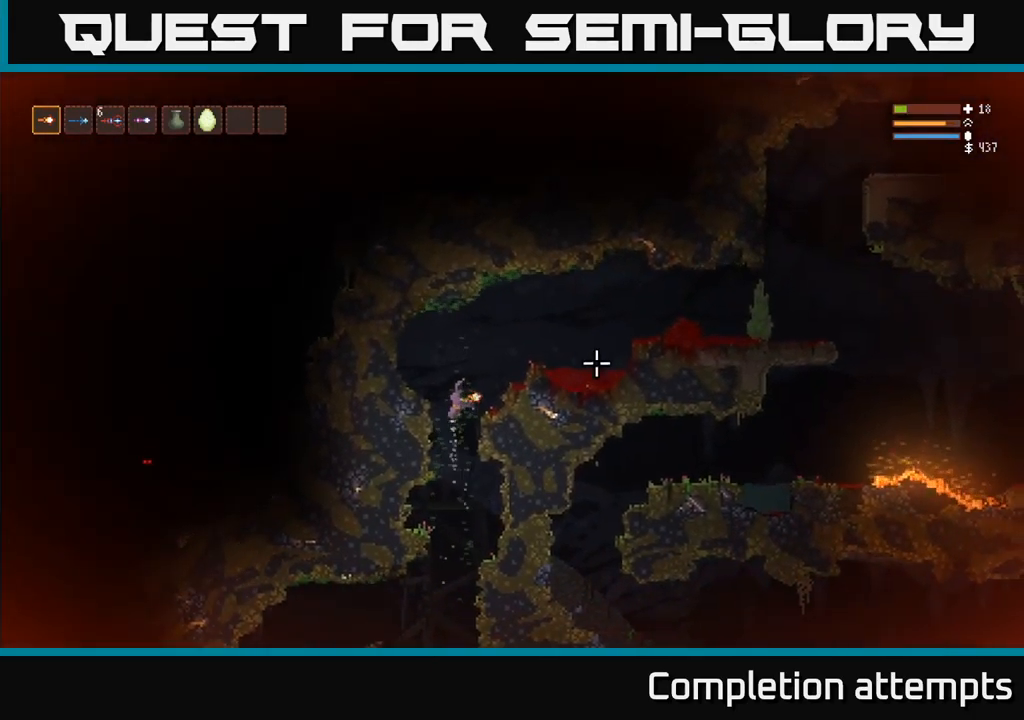
{"dt_ms": 500, "buttons": [], "left_stick": "right", "right_stick": "right", "events": [[367, "L2", "up"]]}
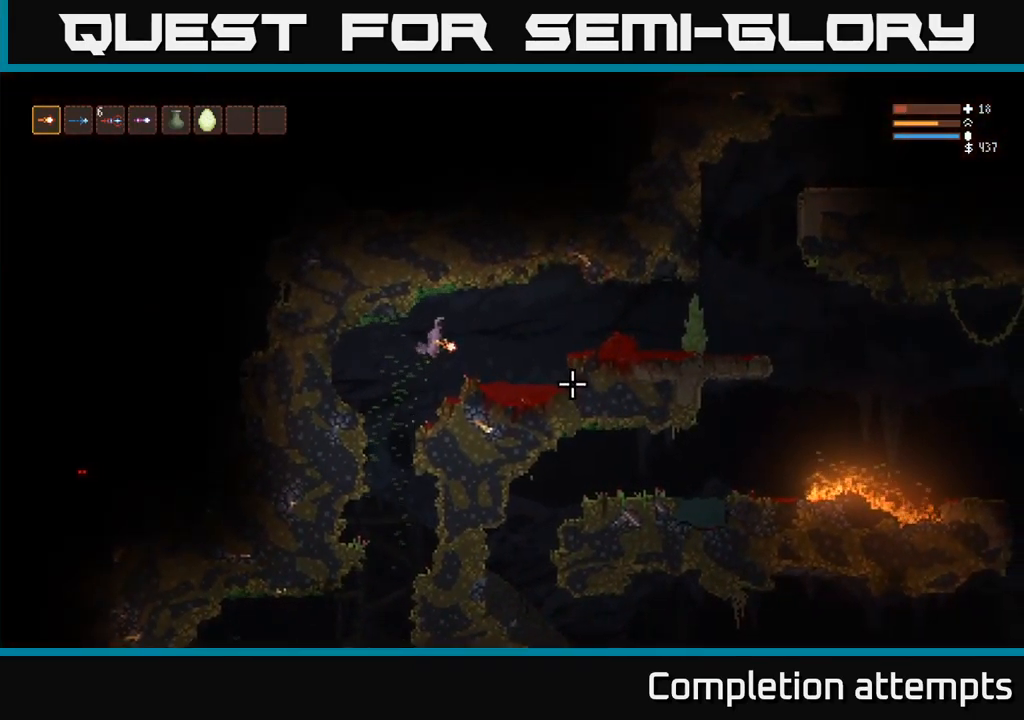
{"dt_ms": 500, "buttons": [], "left_stick": "right", "right_stick": "right", "events": []}
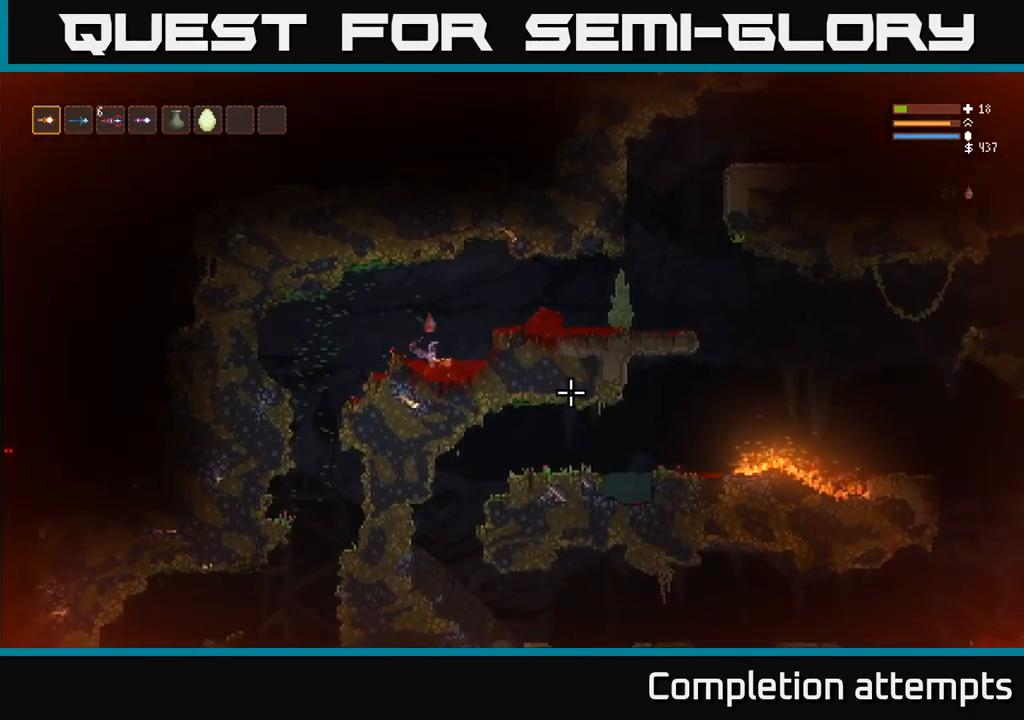
{"dt_ms": 500, "buttons": [], "left_stick": "center", "right_stick": "right", "events": [[200, "left_stick", "left"], [367, "left_stick", "center"]]}
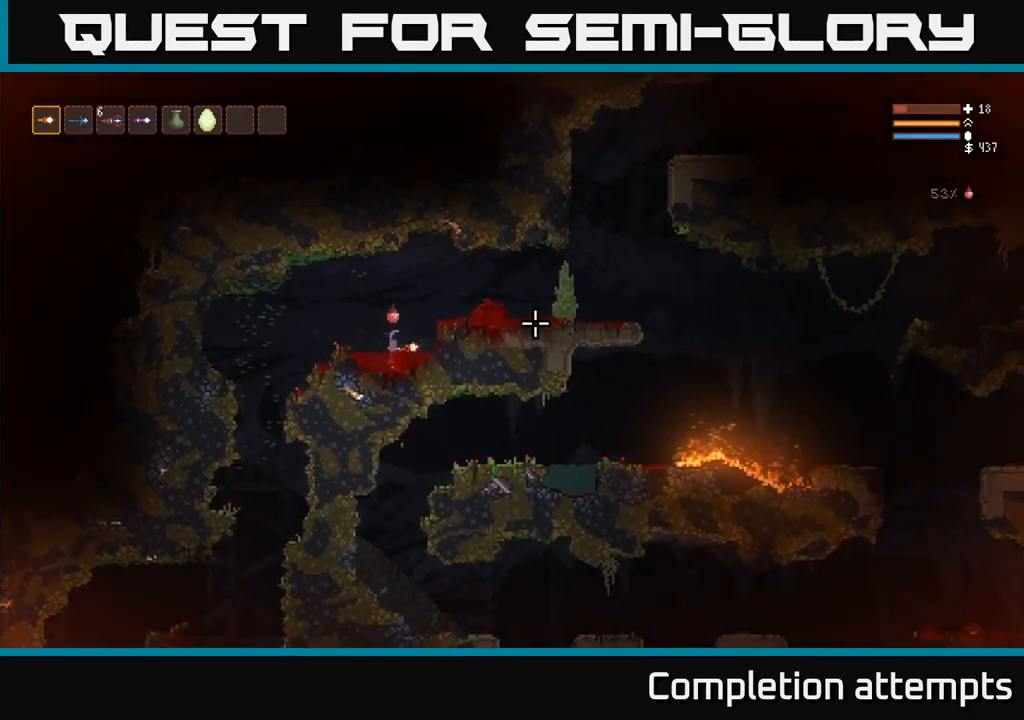
{"dt_ms": 500, "buttons": [], "left_stick": "right", "right_stick": "right", "events": [[67, "L2", "down"], [100, "left_stick", "right"], [467, "L2", "up"]]}